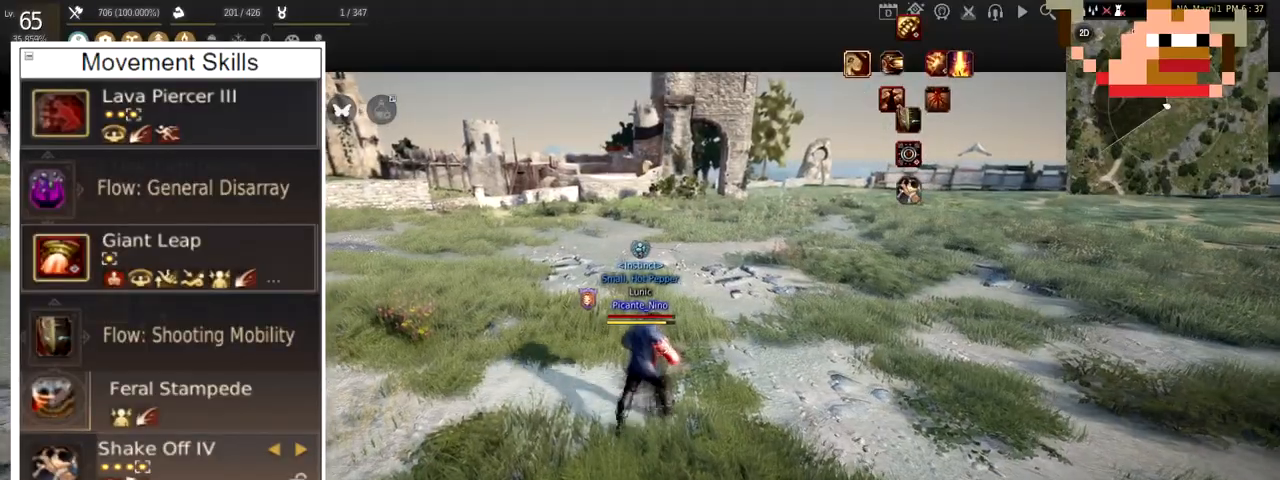
Gameplay with keyboard and mouse; each line is a JSON object with the keys and mouse buttons held at the frame after it. "events" lists presses ("down") and releases ("up") of "a", "c", "d", "e", "f", "q", "s", "shift", "space", "tab", "w", "x", "z", "mouse_left" and "mouse_right" between this image and that frame as [ms after this image, input, new state], when the widget could be followed in between. "mouse_left", "mouse_right" = the "left", "right" buttons of the "mouse" list. No other keys are recorded. Mouse movement is not recorded.
{"keys": [], "mouse": [], "events": [[267, "w", "up"]]}
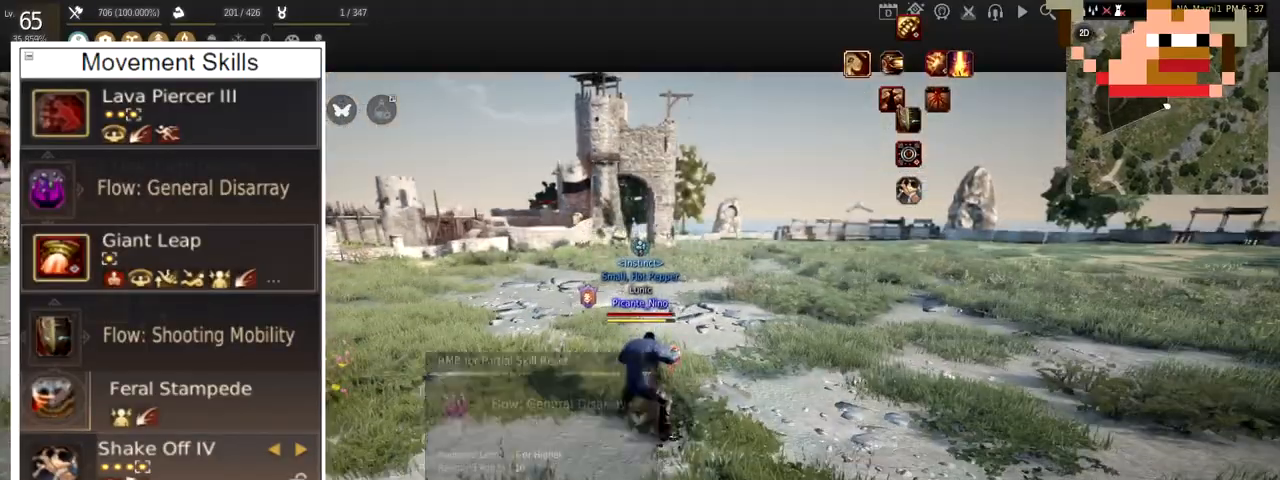
{"keys": [], "mouse": [], "events": []}
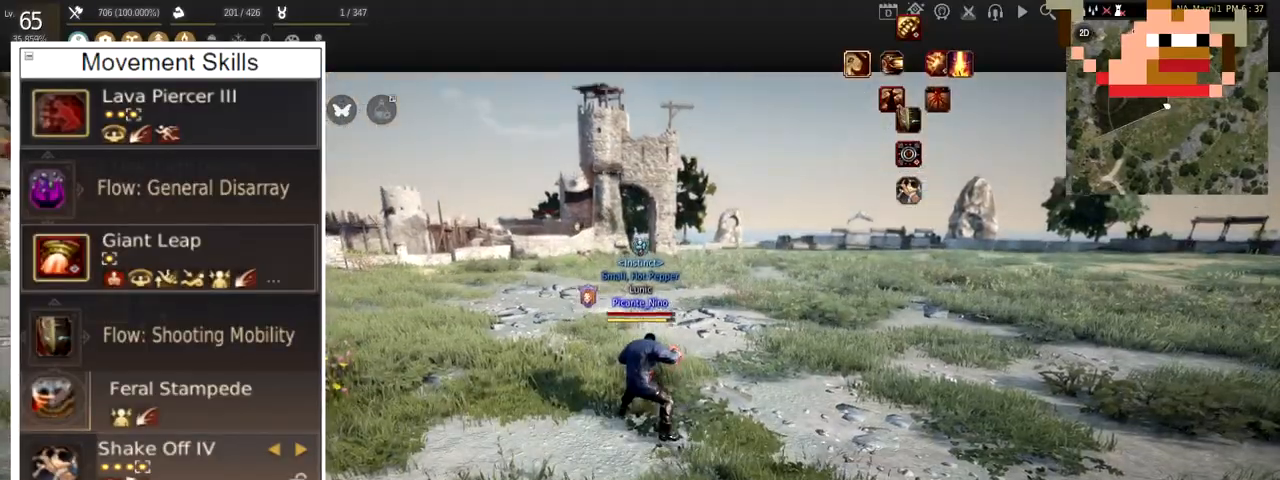
{"keys": [], "mouse": ["left"], "events": [[417, "mouse_left", "down"]]}
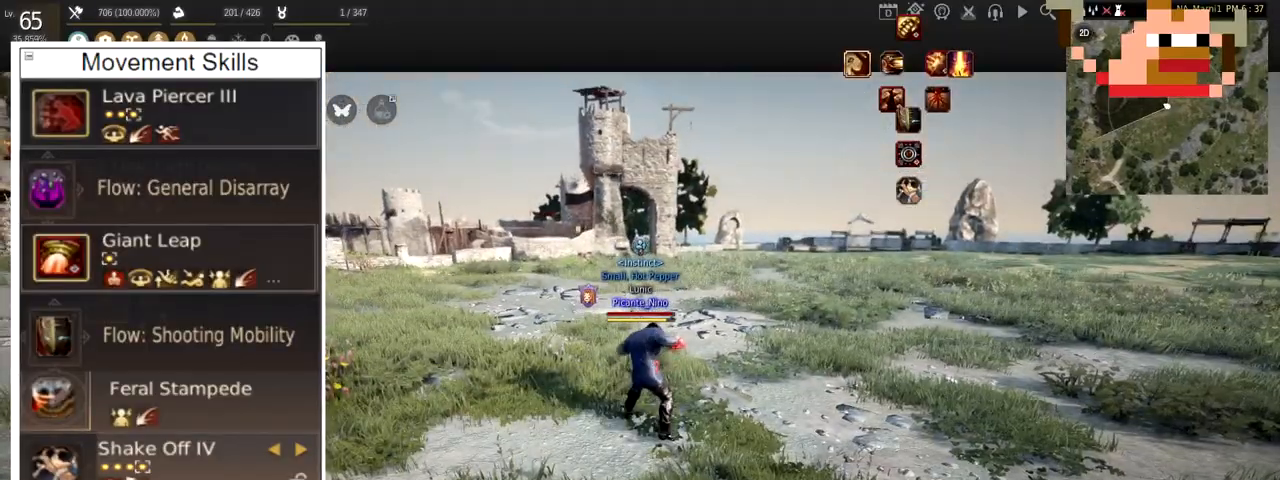
{"keys": [], "mouse": ["left"], "events": []}
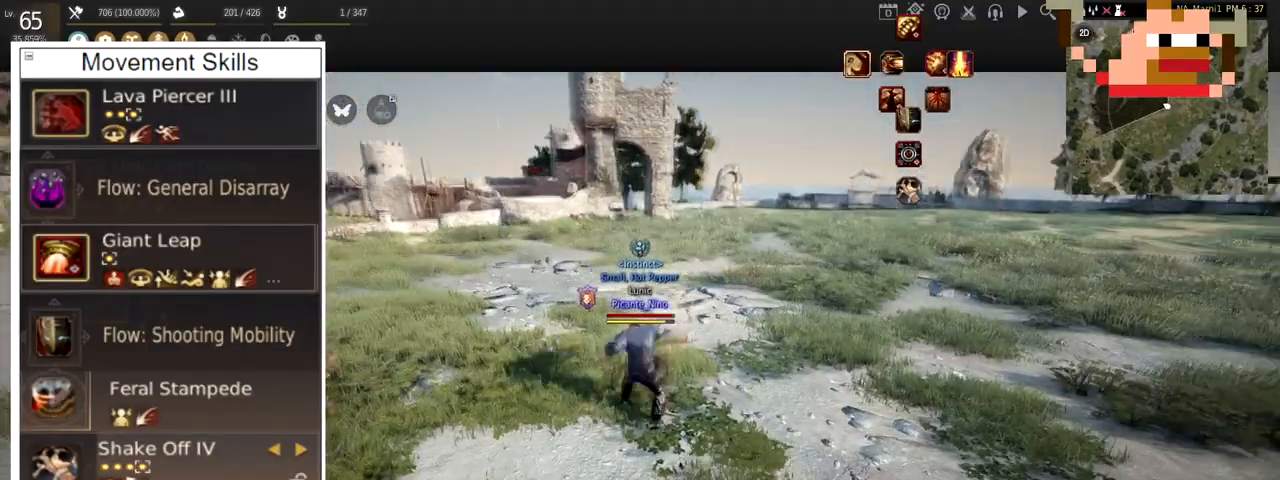
{"keys": ["w"], "mouse": [], "events": [[33, "mouse_left", "up"], [116, "w", "down"]]}
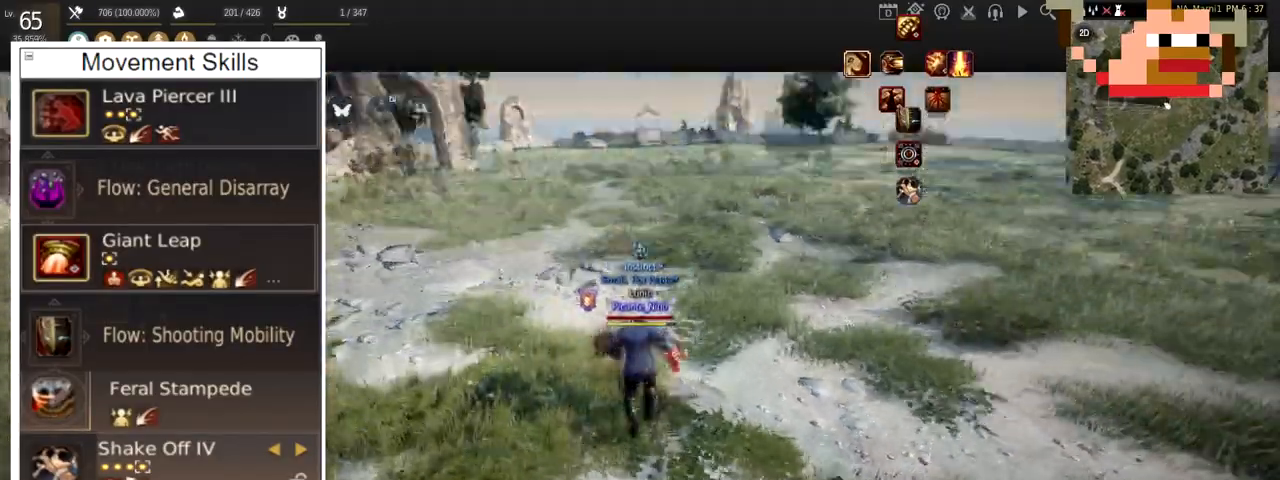
{"keys": ["w"], "mouse": [], "events": []}
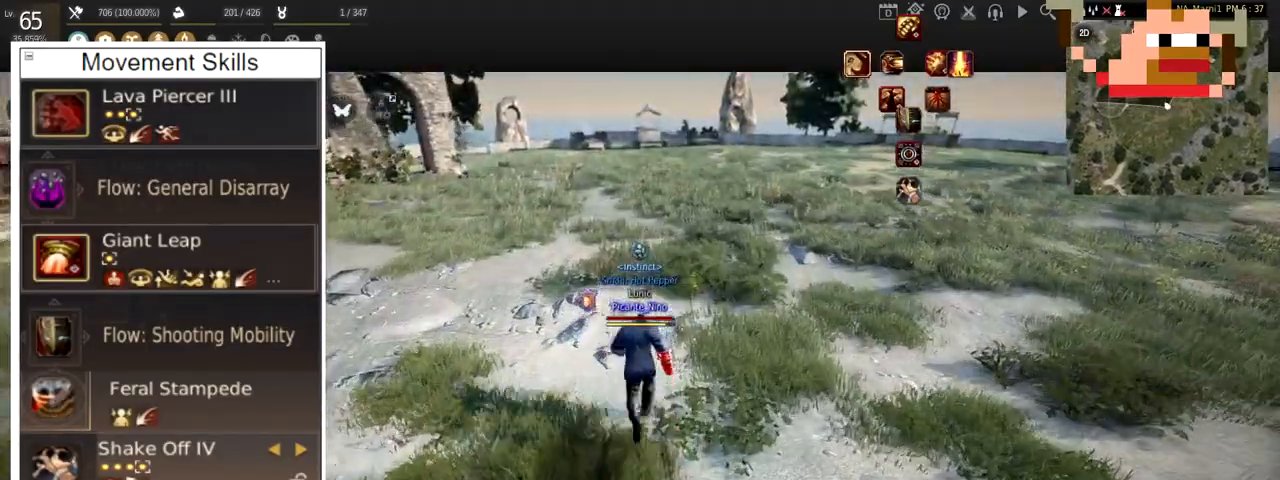
{"keys": [], "mouse": [], "events": [[400, "w", "up"]]}
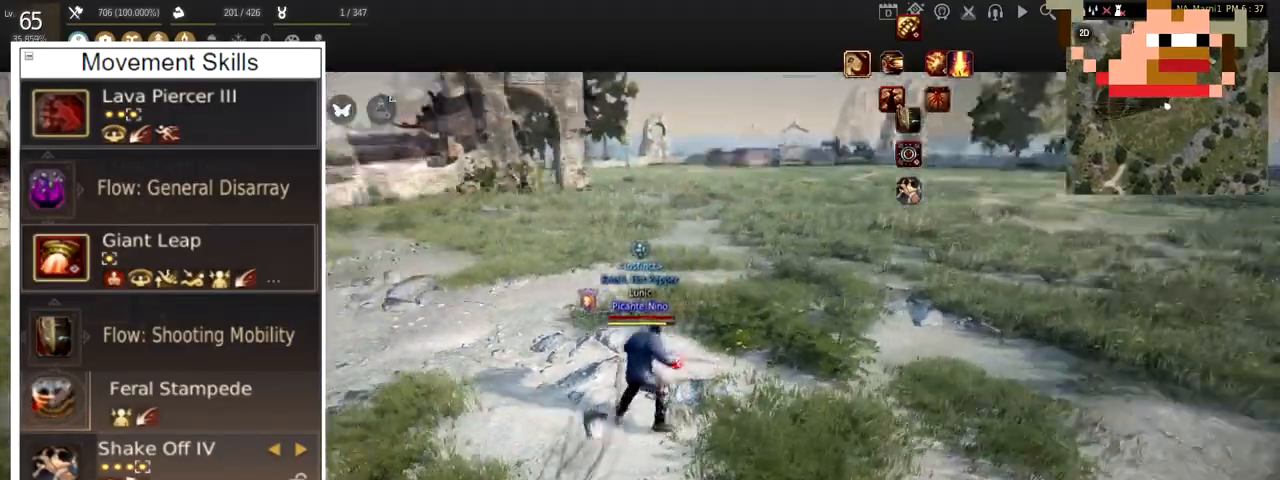
{"keys": [], "mouse": ["left"], "events": [[84, "mouse_left", "down"]]}
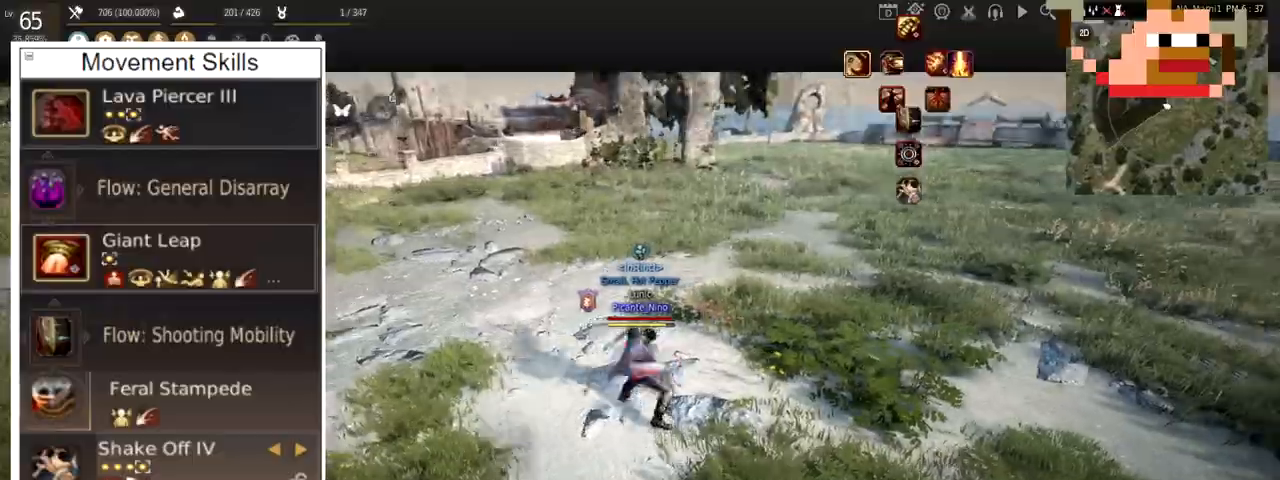
{"keys": [], "mouse": [], "events": [[333, "mouse_left", "up"]]}
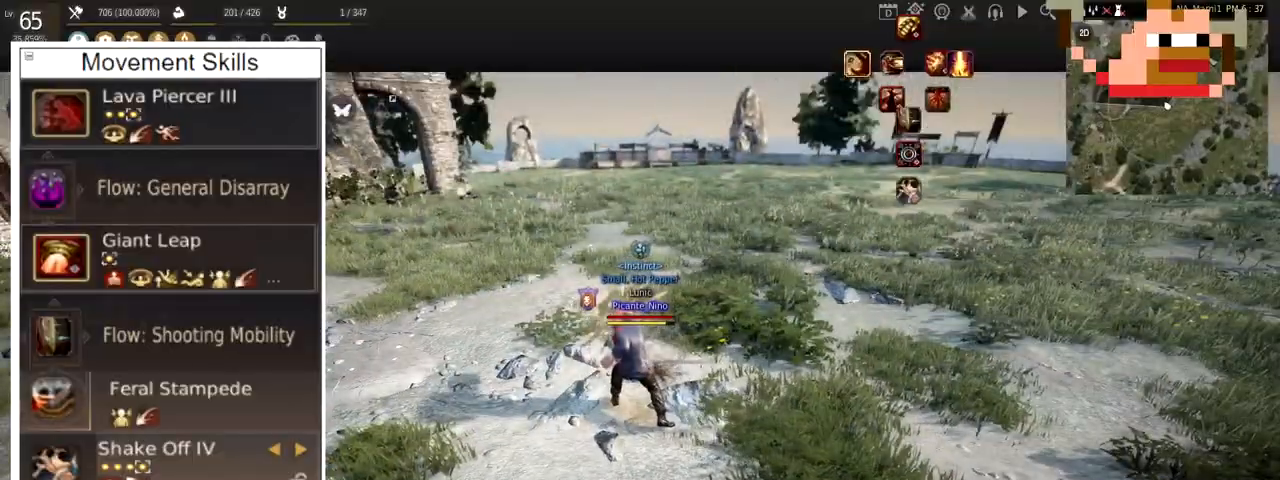
{"keys": ["w"], "mouse": [], "events": [[284, "w", "down"]]}
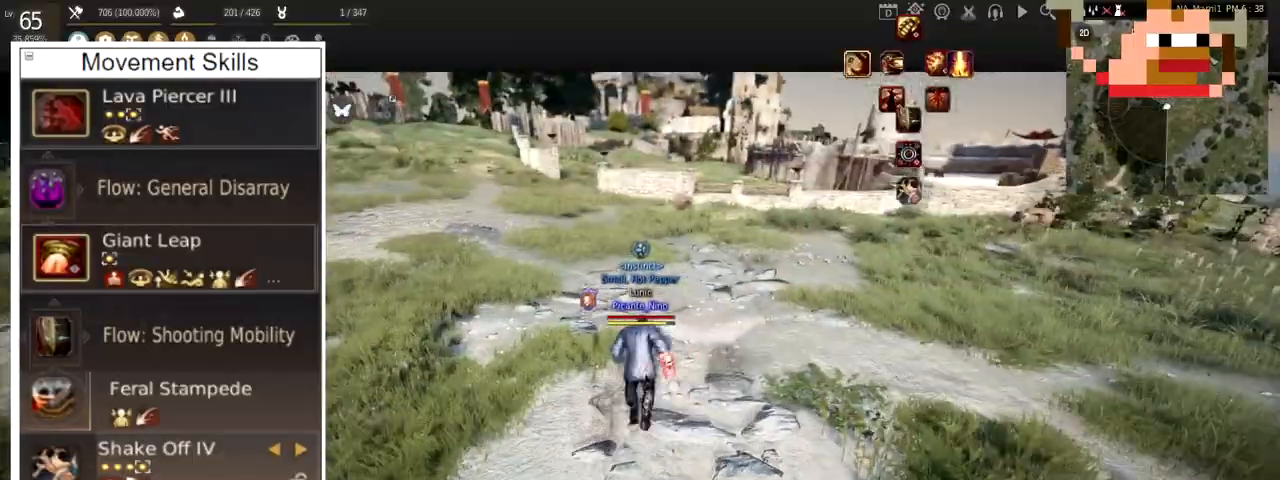
{"keys": ["w"], "mouse": [], "events": []}
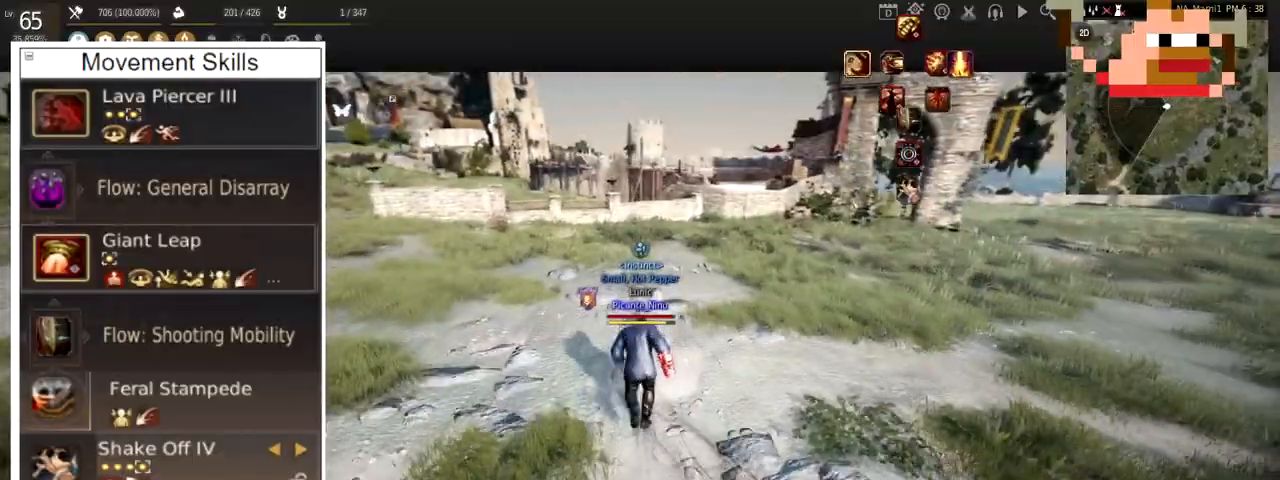
{"keys": ["w"], "mouse": [], "events": []}
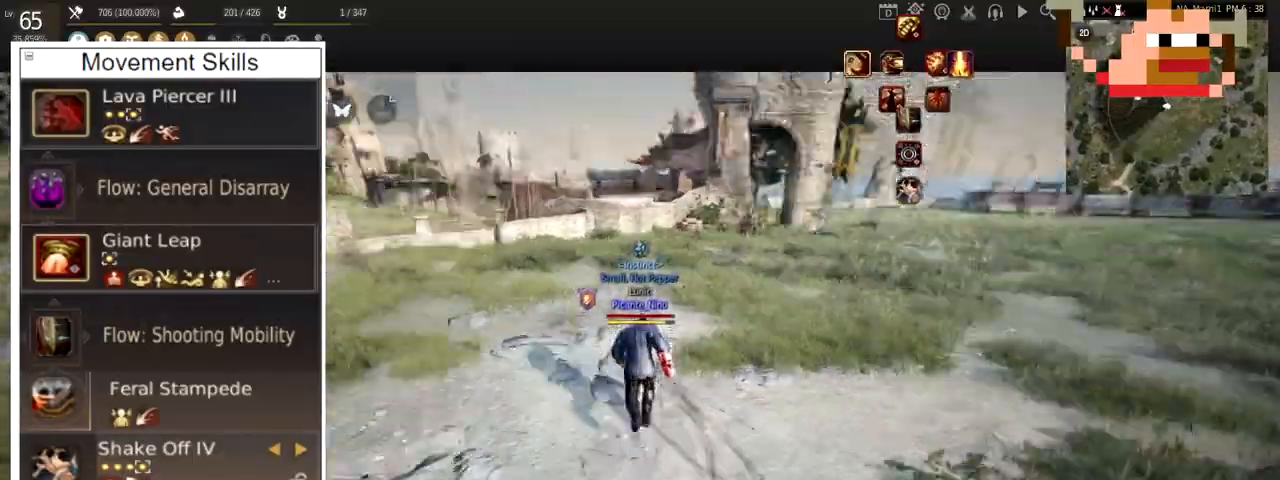
{"keys": [], "mouse": ["left"], "events": [[417, "mouse_left", "down"], [450, "w", "up"]]}
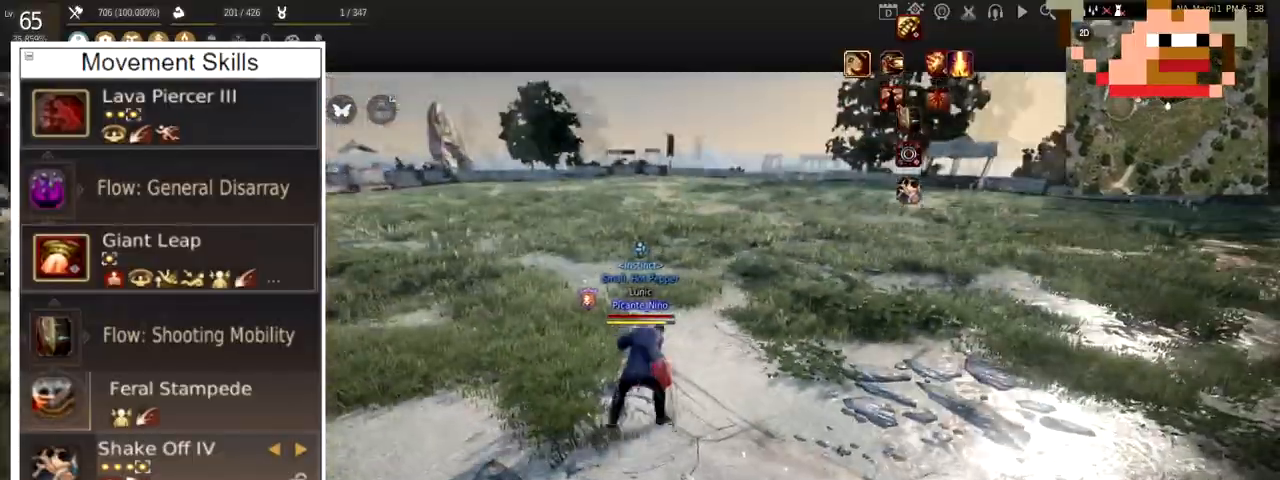
{"keys": [], "mouse": ["left"], "events": []}
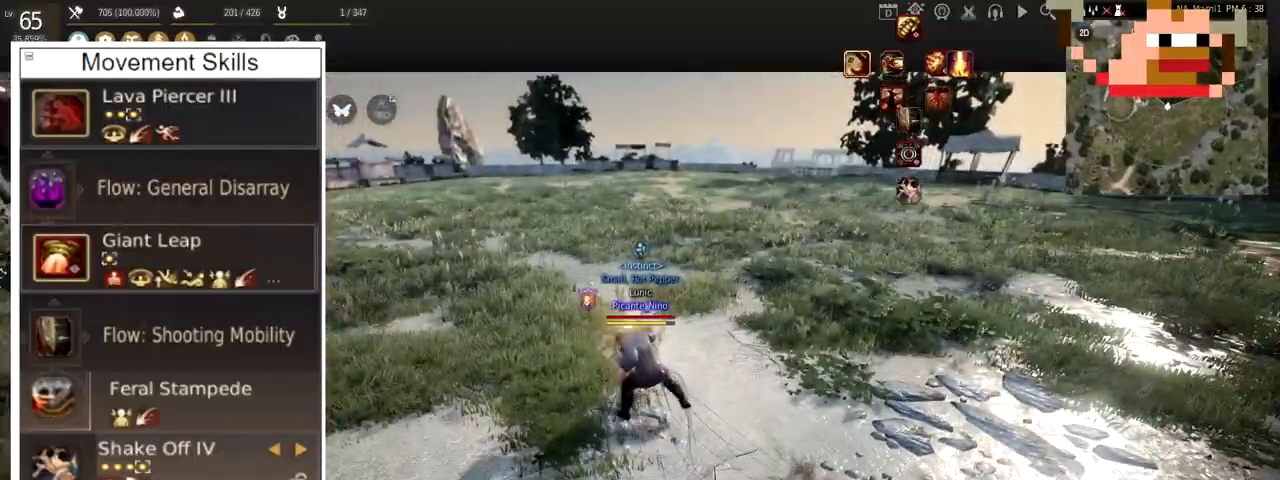
{"keys": [], "mouse": ["left"], "events": []}
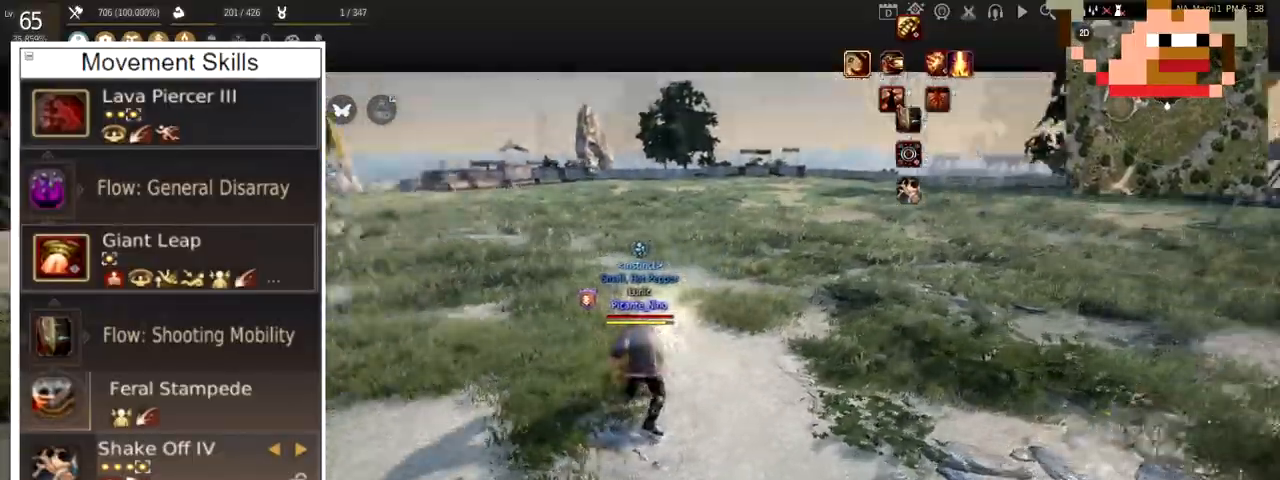
{"keys": ["d"], "mouse": [], "events": [[217, "mouse_left", "up"], [417, "d", "down"]]}
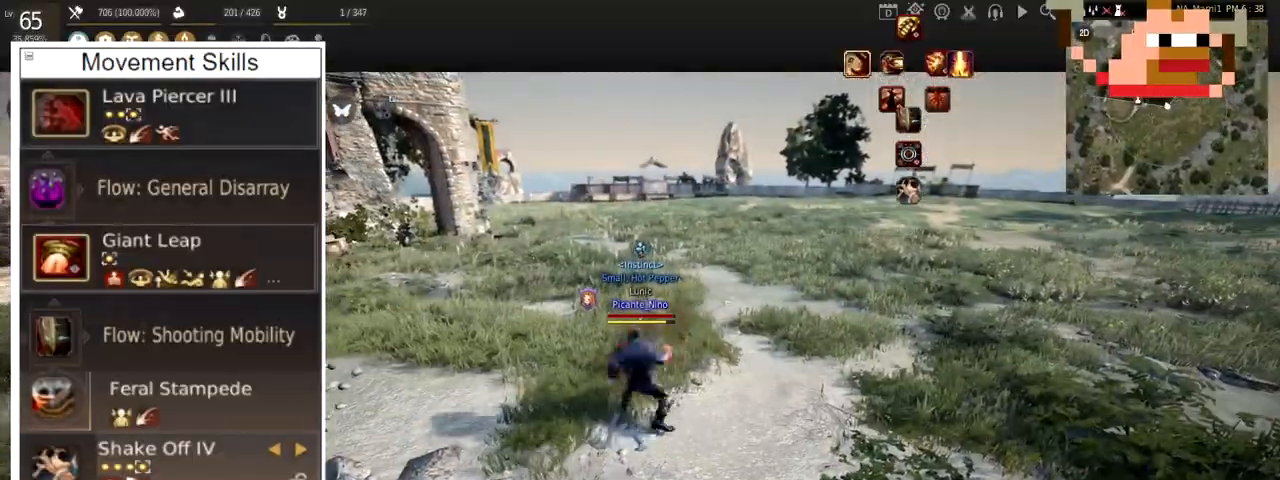
{"keys": [], "mouse": [], "events": [[83, "mouse_left", "down"], [233, "mouse_left", "up"], [450, "d", "up"]]}
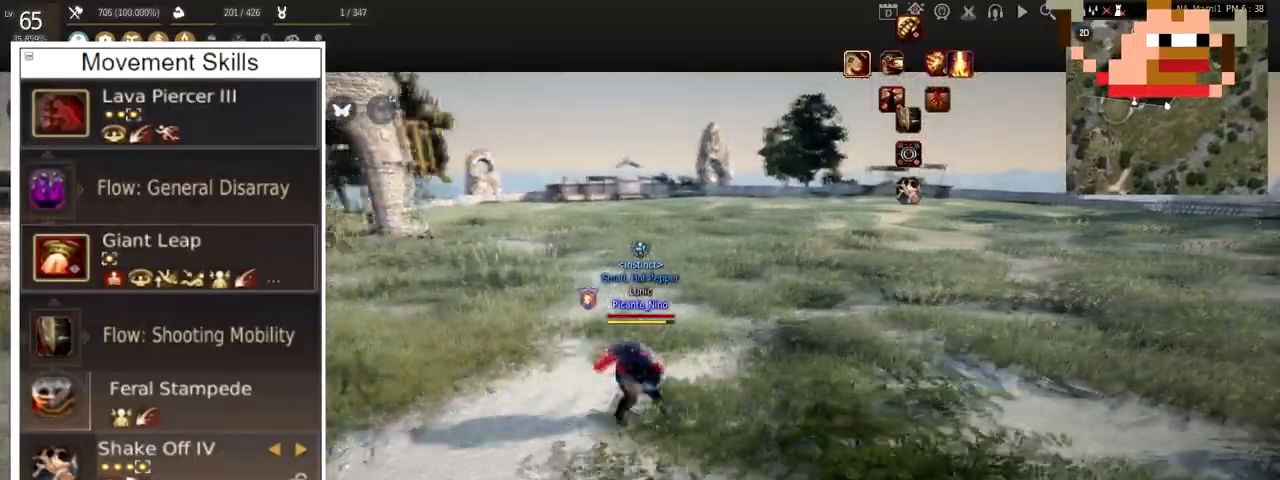
{"keys": [], "mouse": [], "events": []}
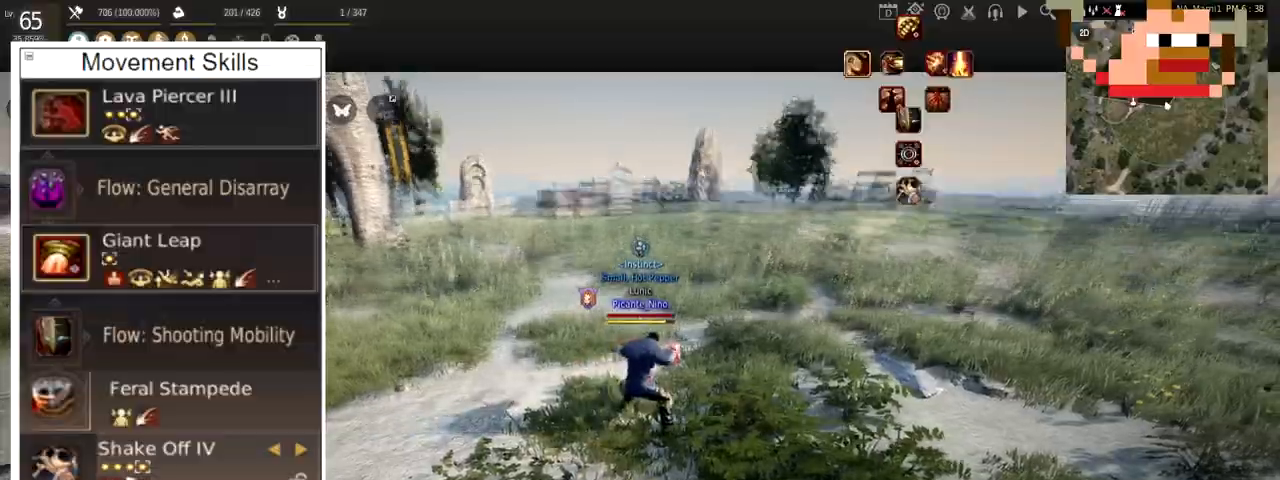
{"keys": ["d"], "mouse": [], "events": [[33, "a", "down"], [133, "mouse_right", "down"], [300, "a", "up"], [317, "mouse_right", "up"], [467, "d", "down"]]}
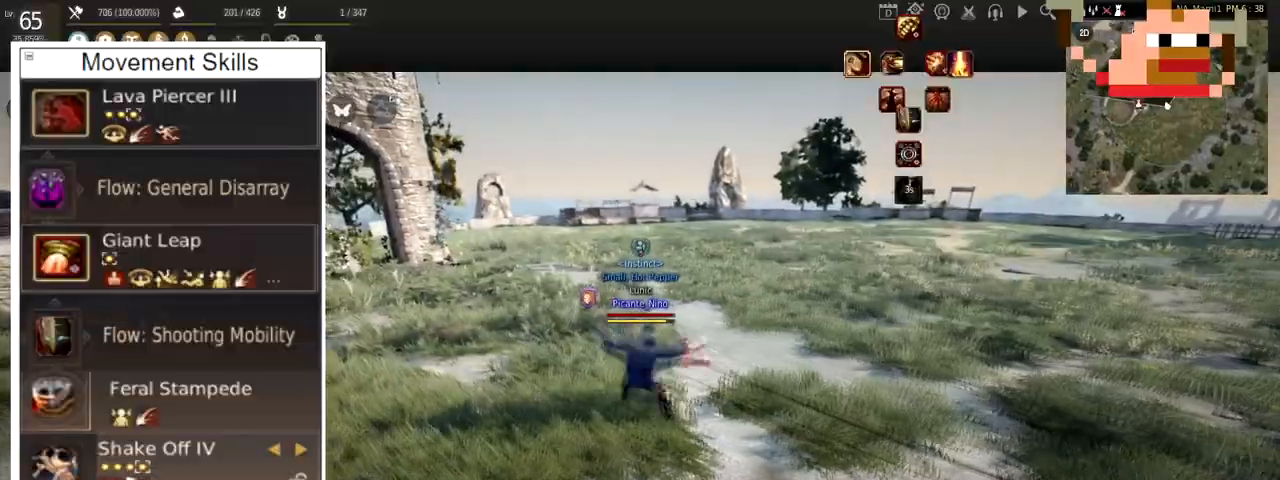
{"keys": ["d"], "mouse": ["right"], "events": [[101, "mouse_right", "down"]]}
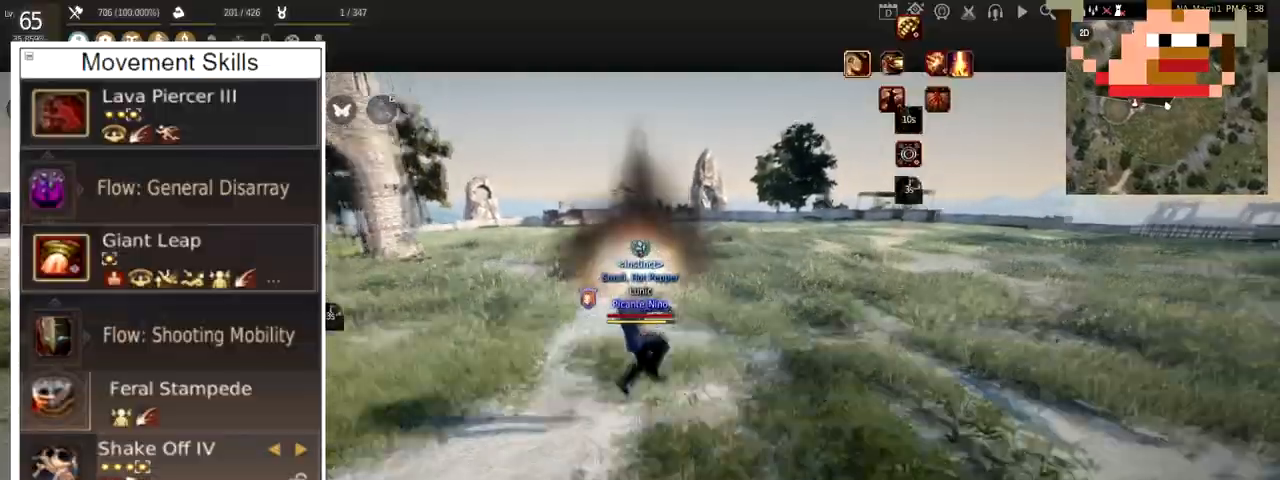
{"keys": [], "mouse": [], "events": [[17, "d", "up"], [17, "mouse_right", "up"]]}
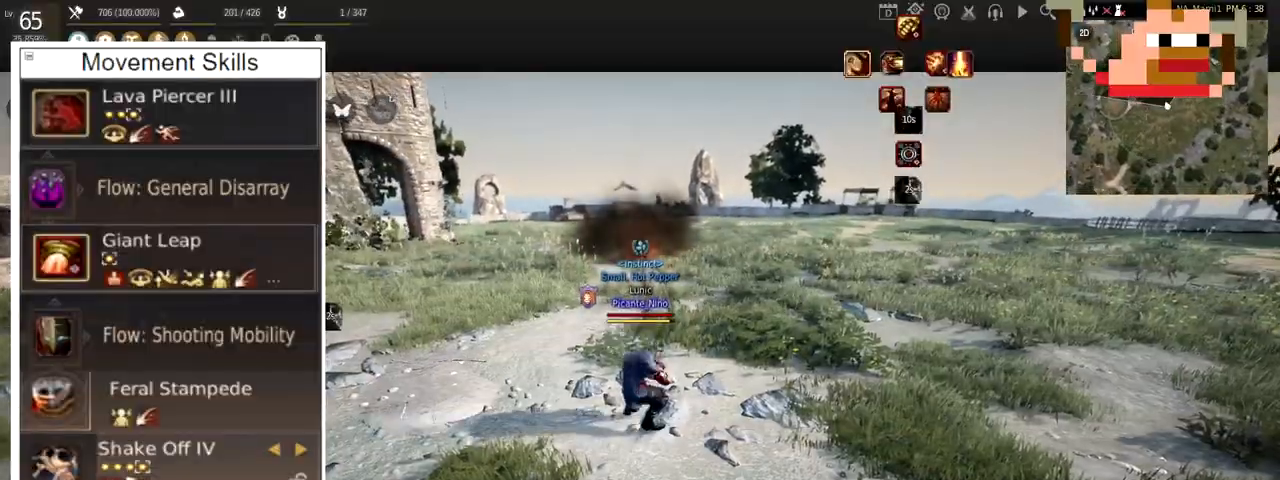
{"keys": [], "mouse": [], "events": []}
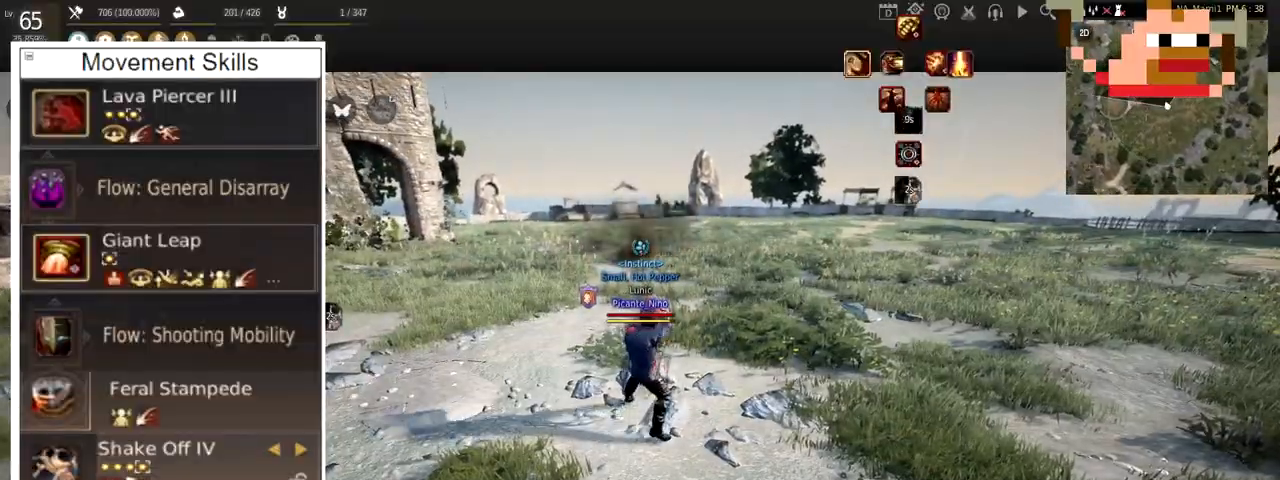
{"keys": ["w"], "mouse": [], "events": [[434, "w", "down"]]}
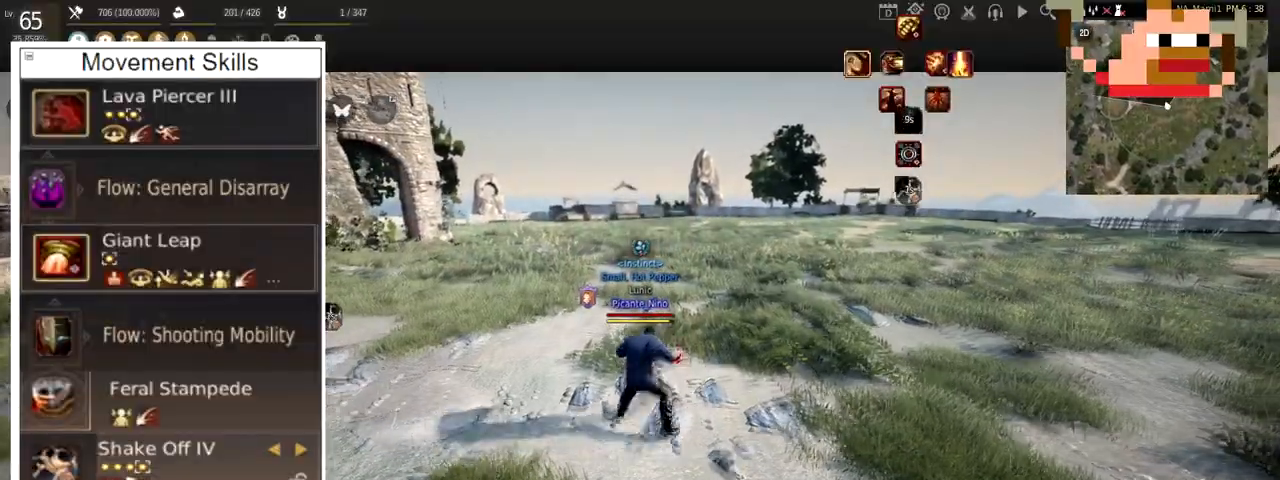
{"keys": ["w"], "mouse": [], "events": []}
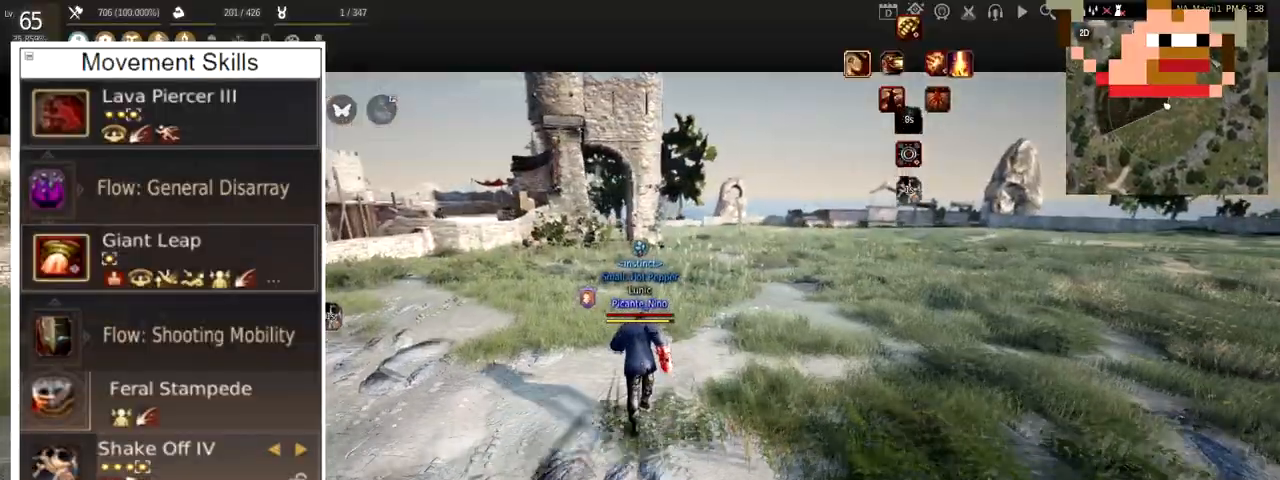
{"keys": ["w"], "mouse": [], "events": []}
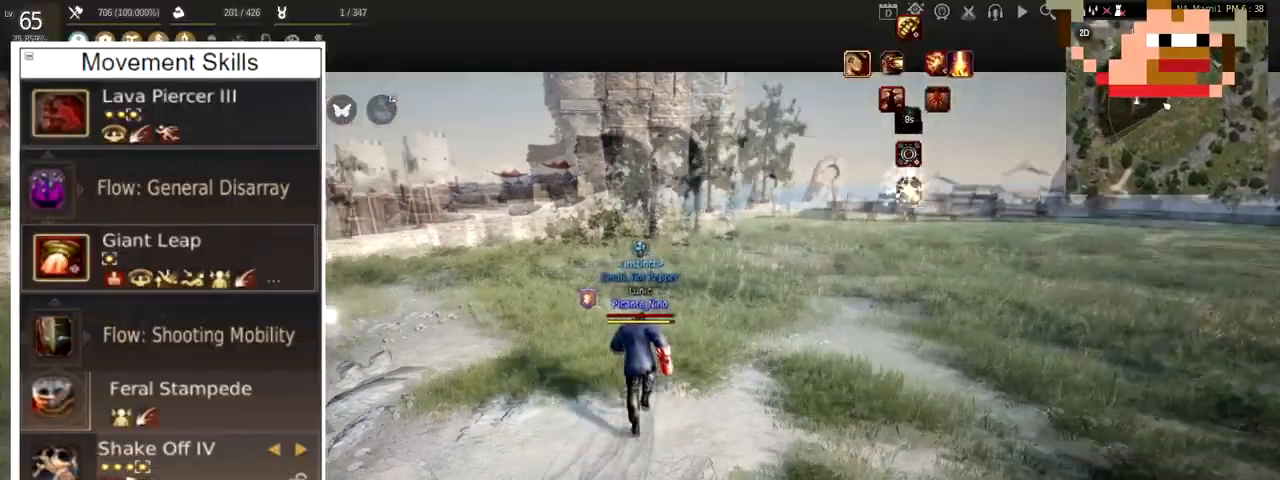
{"keys": ["w"], "mouse": [], "events": []}
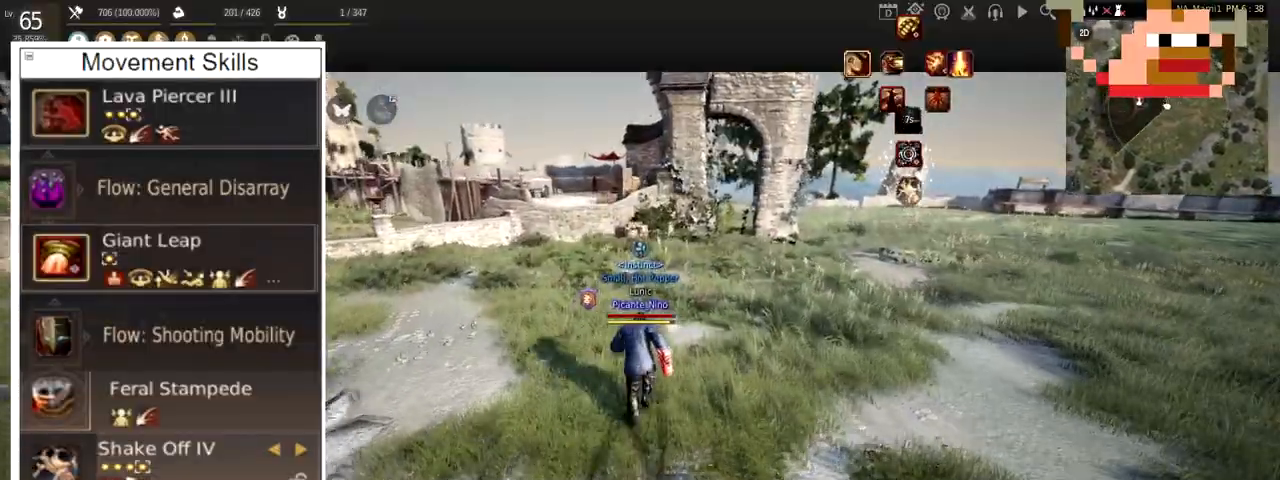
{"keys": ["w"], "mouse": [], "events": []}